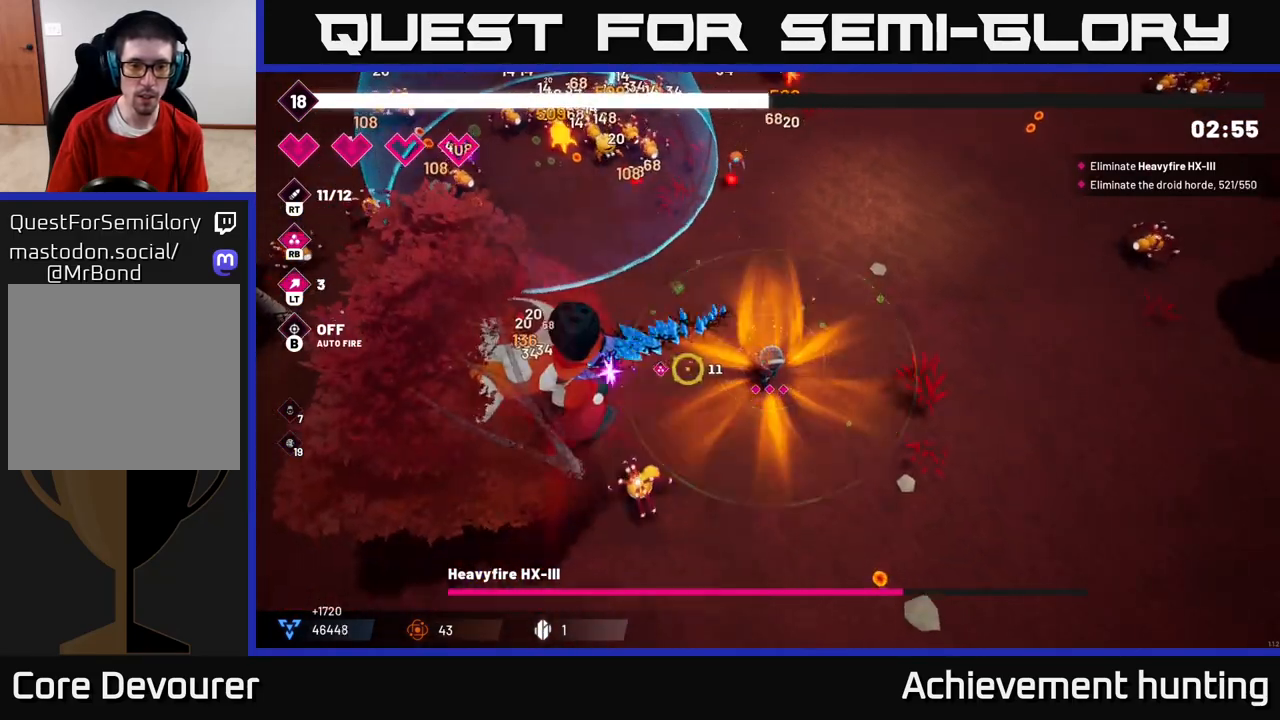
Gameplay with a controller (Xbox layout); each line is a JSON object with the inputs held at the frame after it. "events" lists button and stick changes between this image and that frame as [ms after this image, input, new state], when the widget could be followed in between.
{"buttons": ["R2"], "left_stick": "down", "right_stick": "left", "events": [[117, "left_stick", "down-left"], [167, "left_stick", "down"]]}
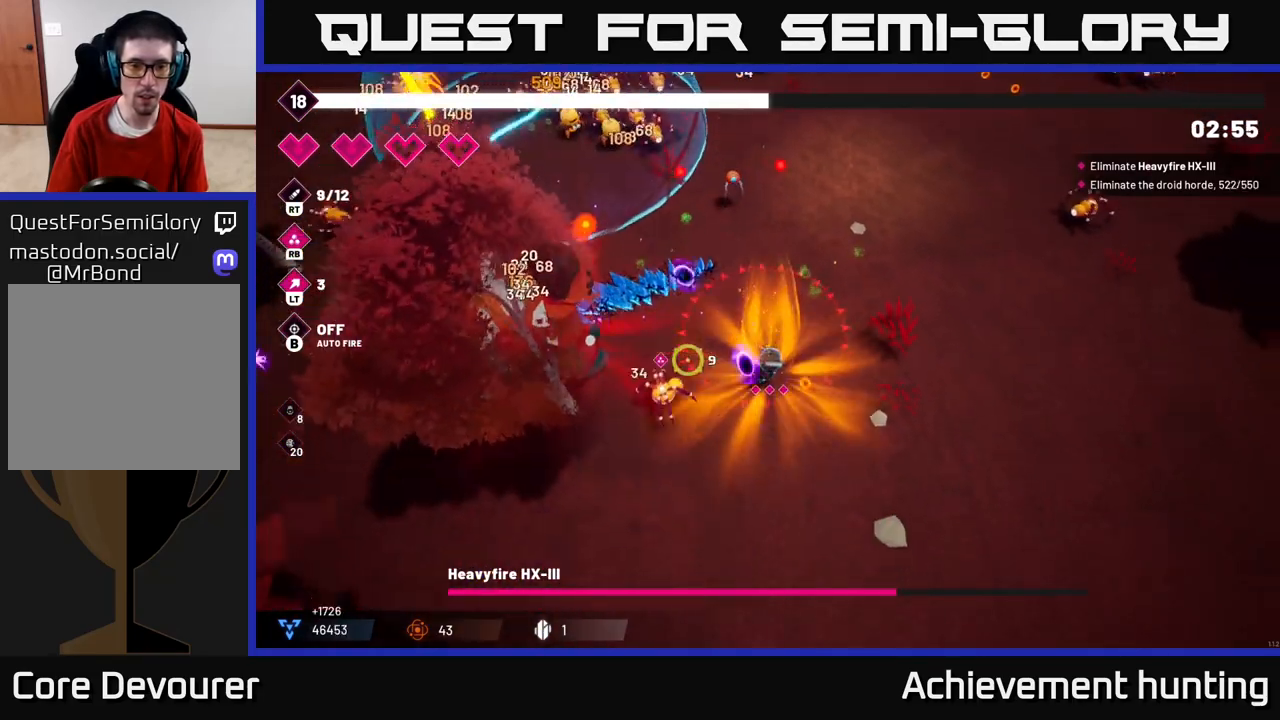
{"buttons": ["R2"], "left_stick": "down", "right_stick": "up-left", "events": [[317, "right_stick", "up-left"], [333, "left_stick", "center"], [450, "left_stick", "down"]]}
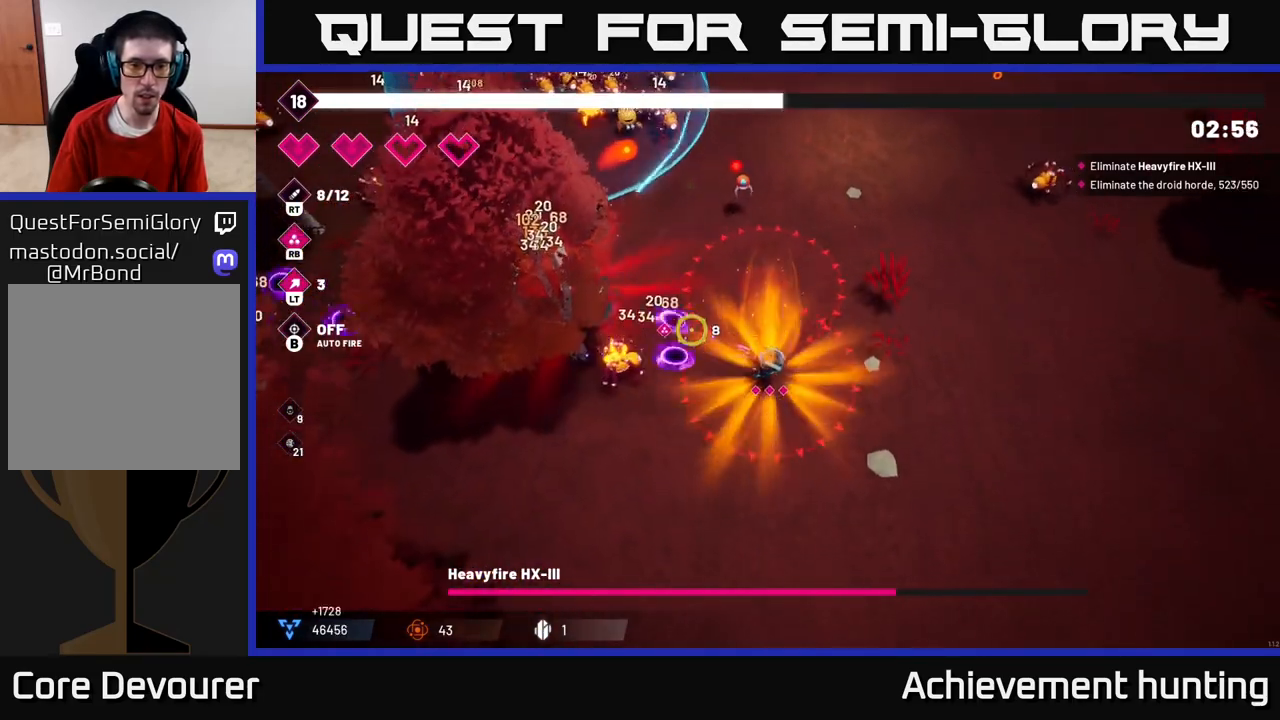
{"buttons": ["R2"], "left_stick": "down-left", "right_stick": "up-left", "events": [[167, "left_stick", "down-left"]]}
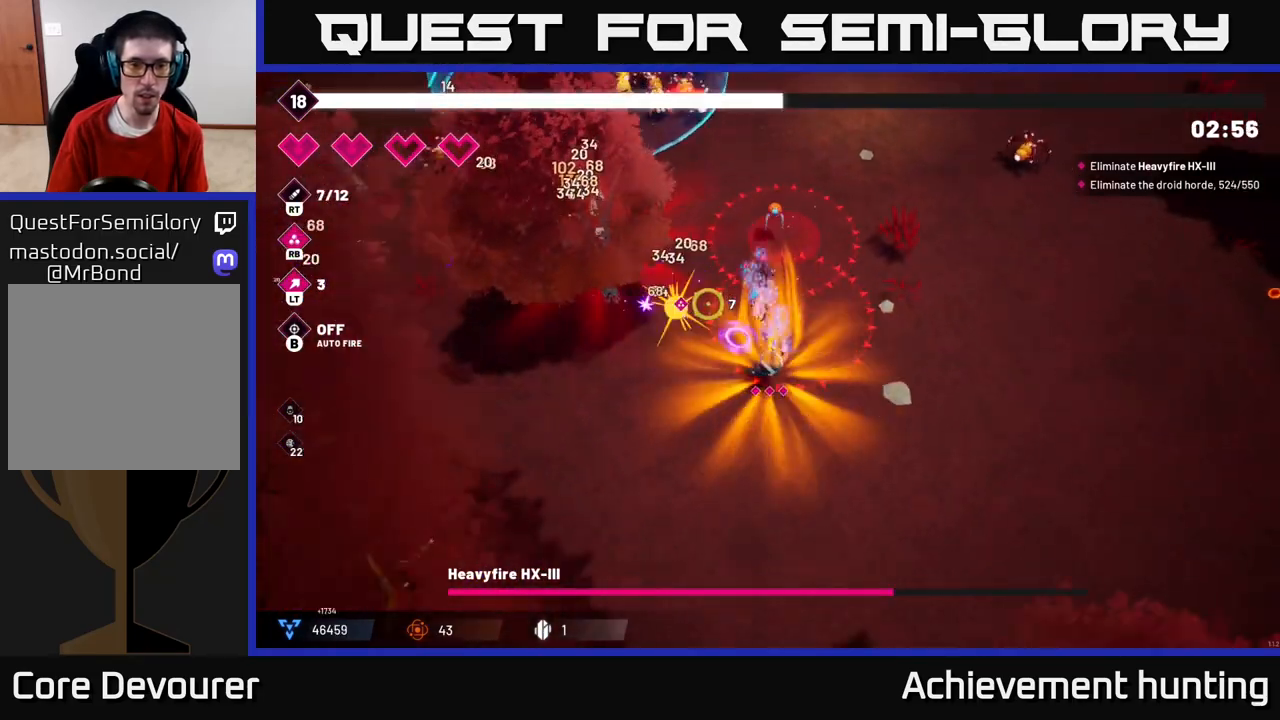
{"buttons": ["R2"], "left_stick": "left", "right_stick": "up-left", "events": [[117, "left_stick", "left"]]}
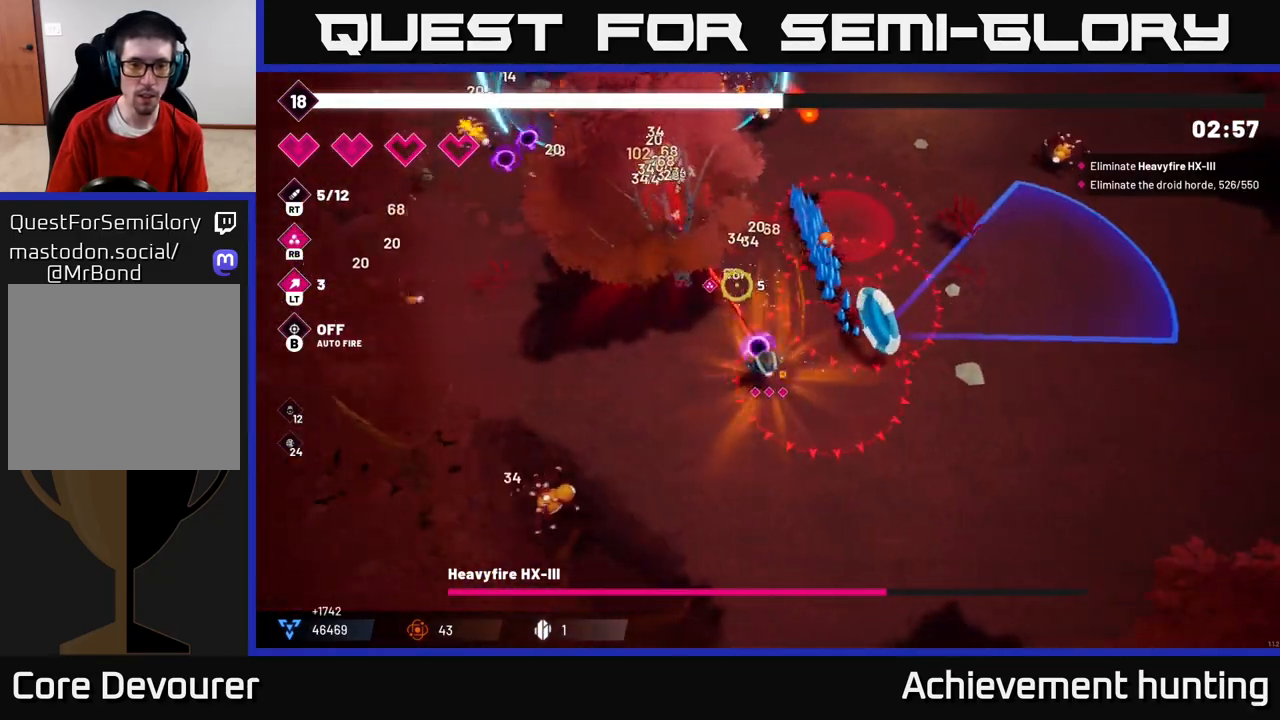
{"buttons": ["R2"], "left_stick": "left", "right_stick": "up", "events": [[33, "right_stick", "up"]]}
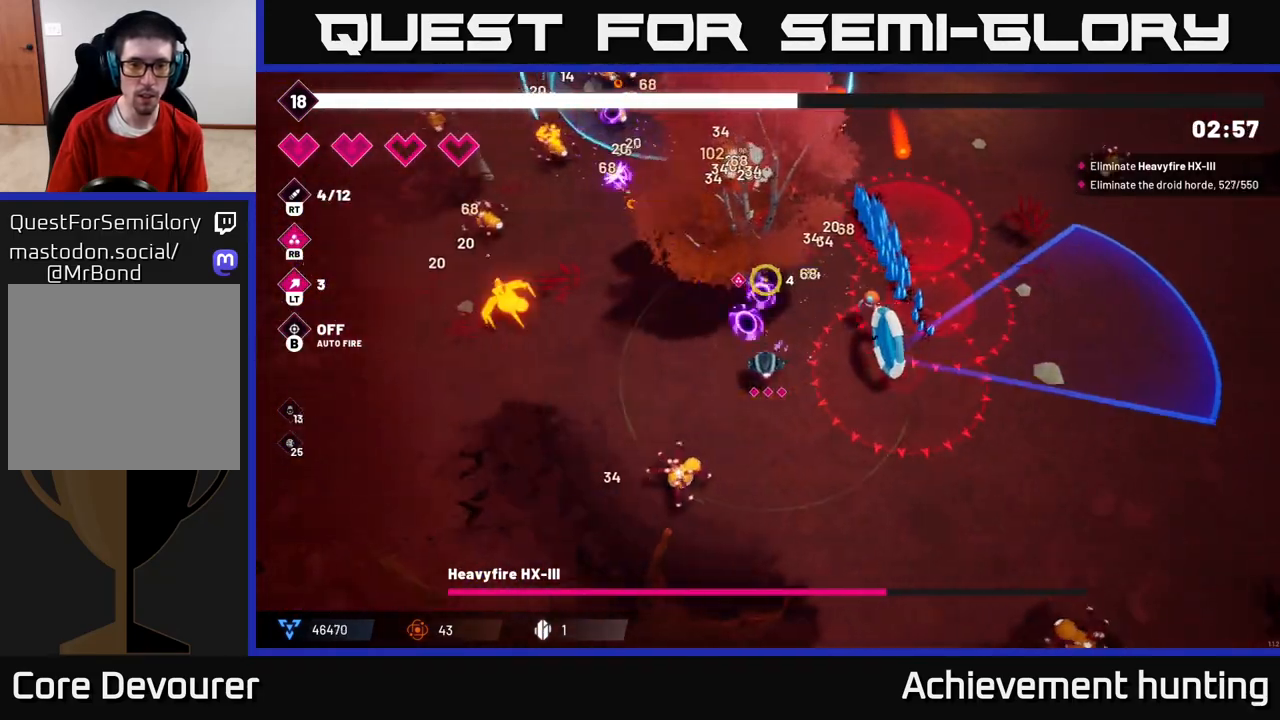
{"buttons": ["R2"], "left_stick": "left", "right_stick": "up-left", "events": [[17, "R2", "up"], [350, "right_stick", "left"], [433, "R2", "down"], [467, "right_stick", "up-left"]]}
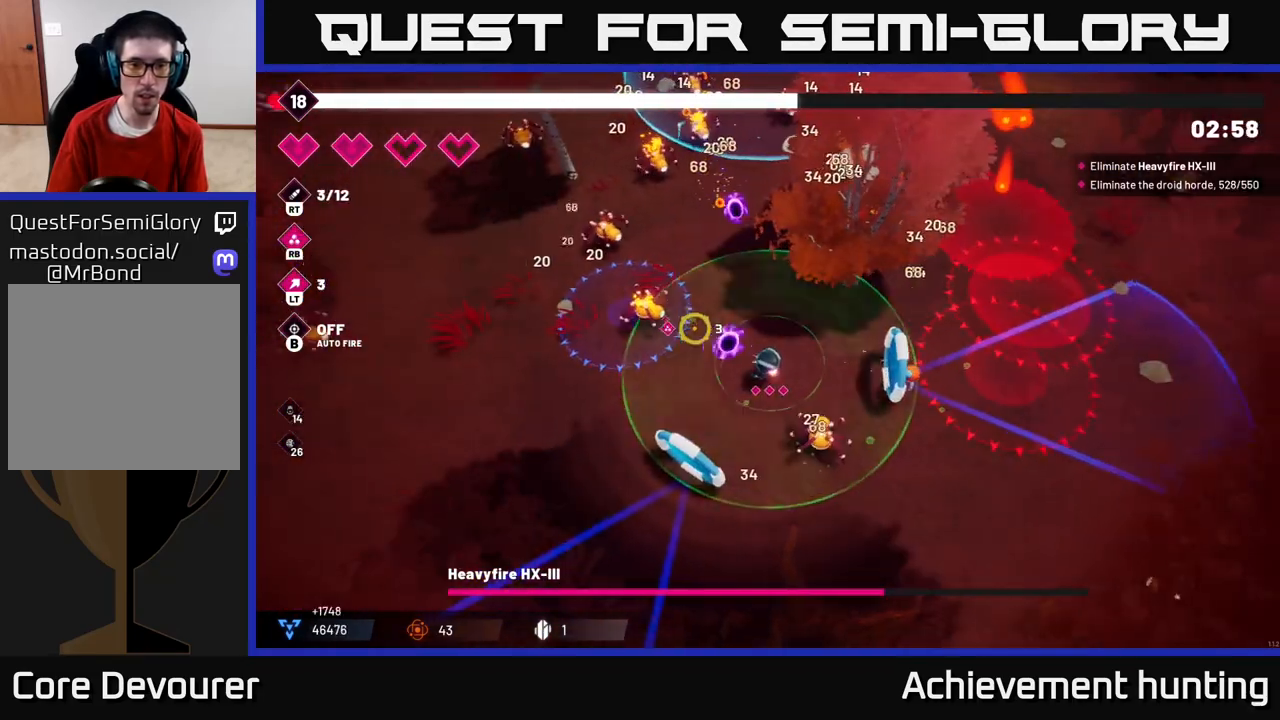
{"buttons": [], "left_stick": "left", "right_stick": "up", "events": [[117, "R2", "up"], [233, "R2", "down"], [400, "right_stick", "up"], [467, "R2", "up"]]}
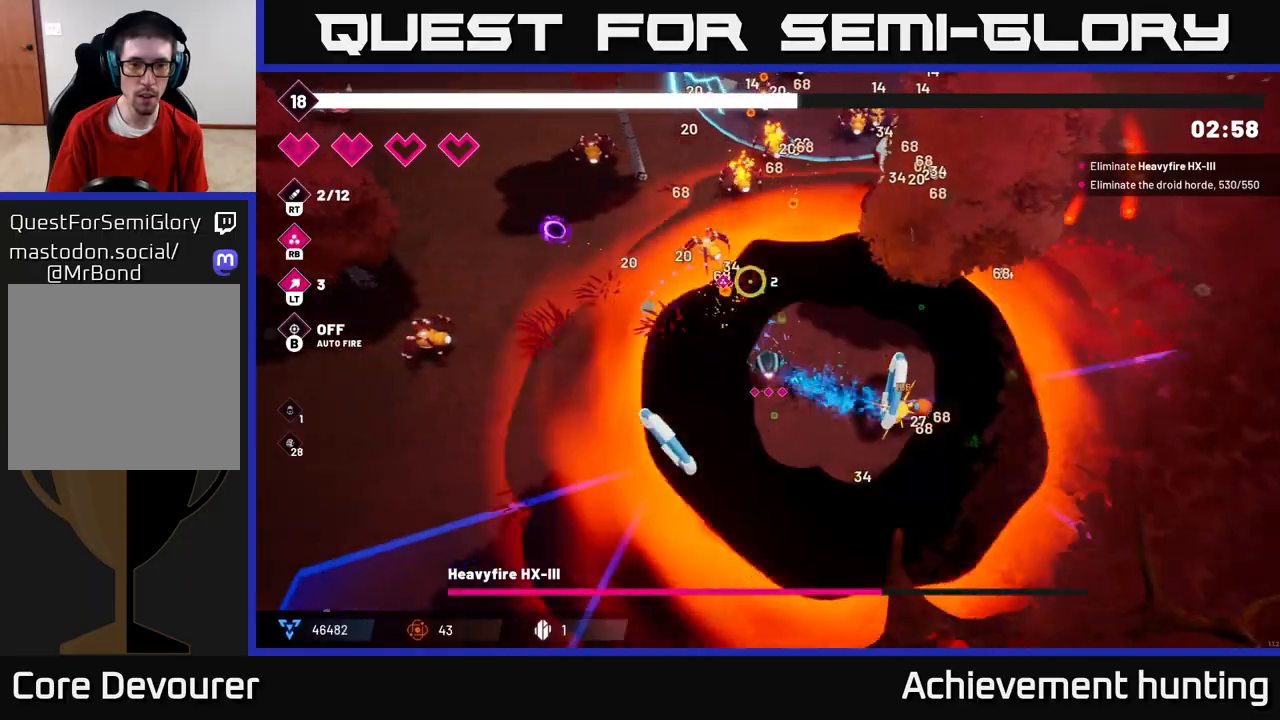
{"buttons": [], "left_stick": "up-left", "right_stick": "up-right", "events": [[117, "R2", "down"], [117, "left_stick", "up-left"], [400, "R2", "up"], [417, "right_stick", "up-right"]]}
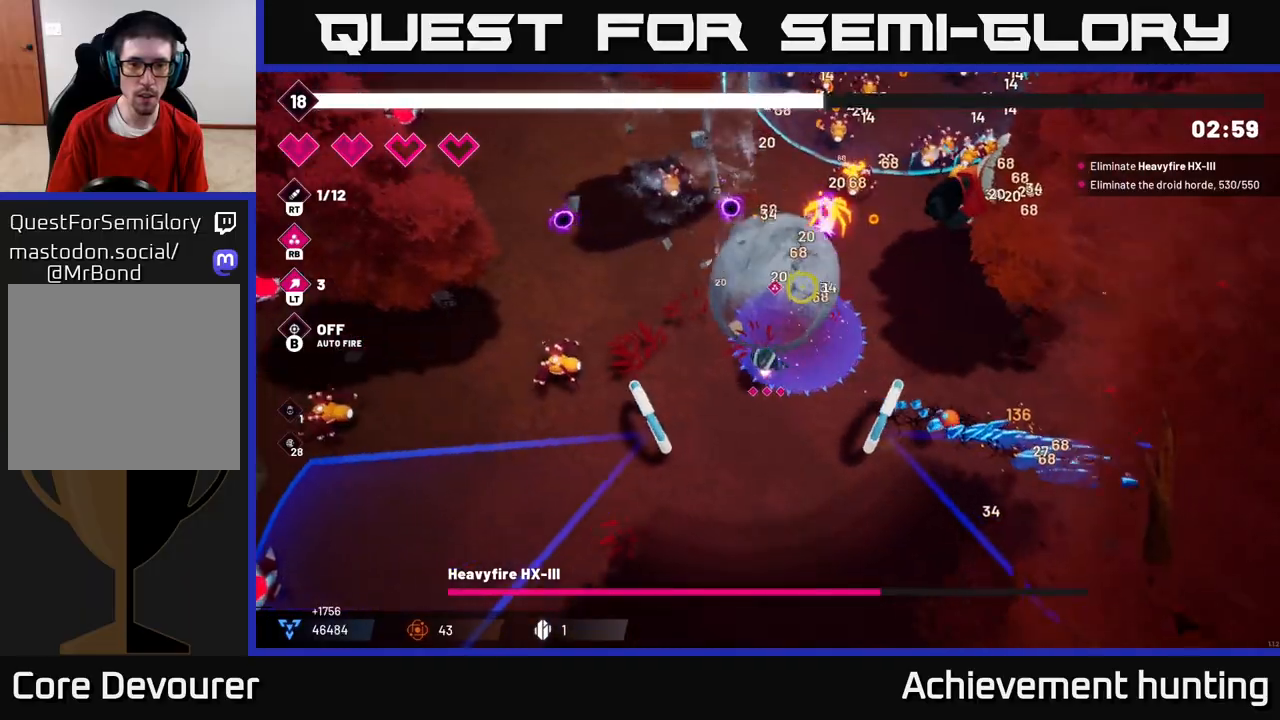
{"buttons": ["R2"], "left_stick": "up", "right_stick": "up-right", "events": [[17, "R2", "down"], [267, "R2", "up"], [333, "left_stick", "up"], [467, "R2", "down"]]}
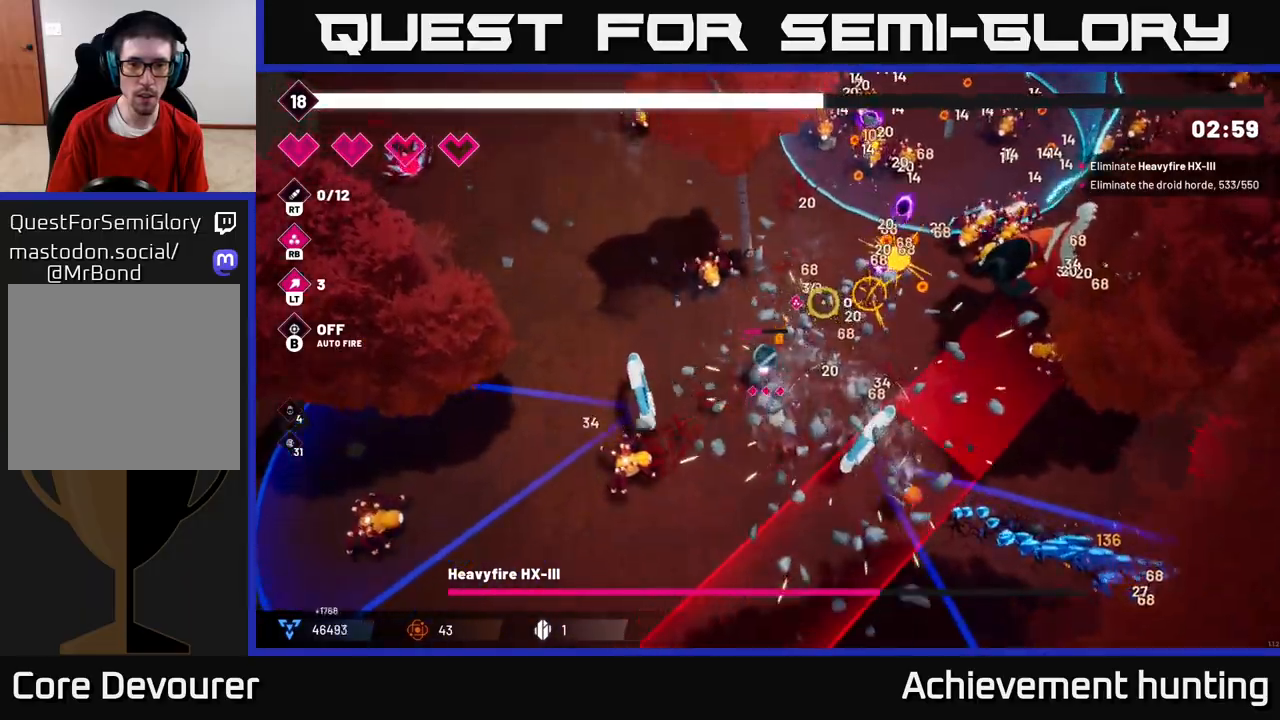
{"buttons": [], "left_stick": "up-right", "right_stick": "right", "events": [[17, "L2", "down"], [17, "left_stick", "up-right"], [133, "R2", "up"], [217, "L2", "up"], [217, "right_stick", "right"]]}
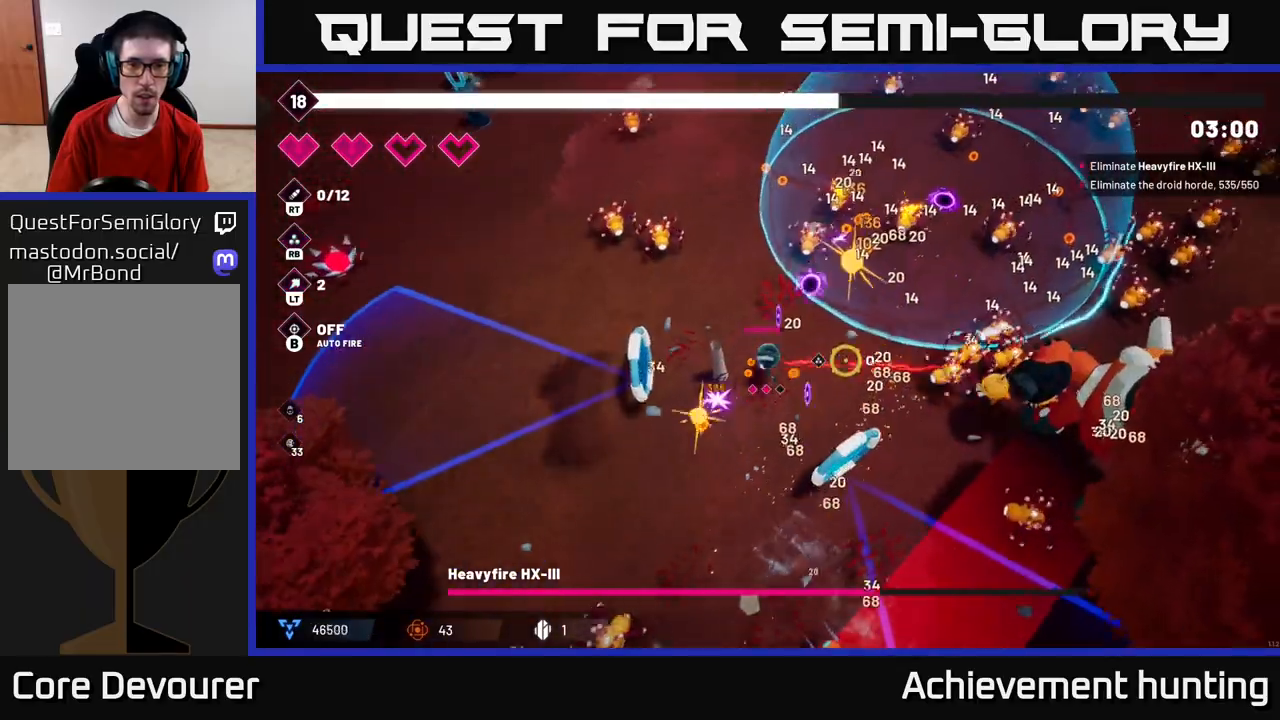
{"buttons": [], "left_stick": "up", "right_stick": "right", "events": [[83, "left_stick", "up-left"], [167, "R2", "down"], [367, "left_stick", "up"], [383, "R2", "up"]]}
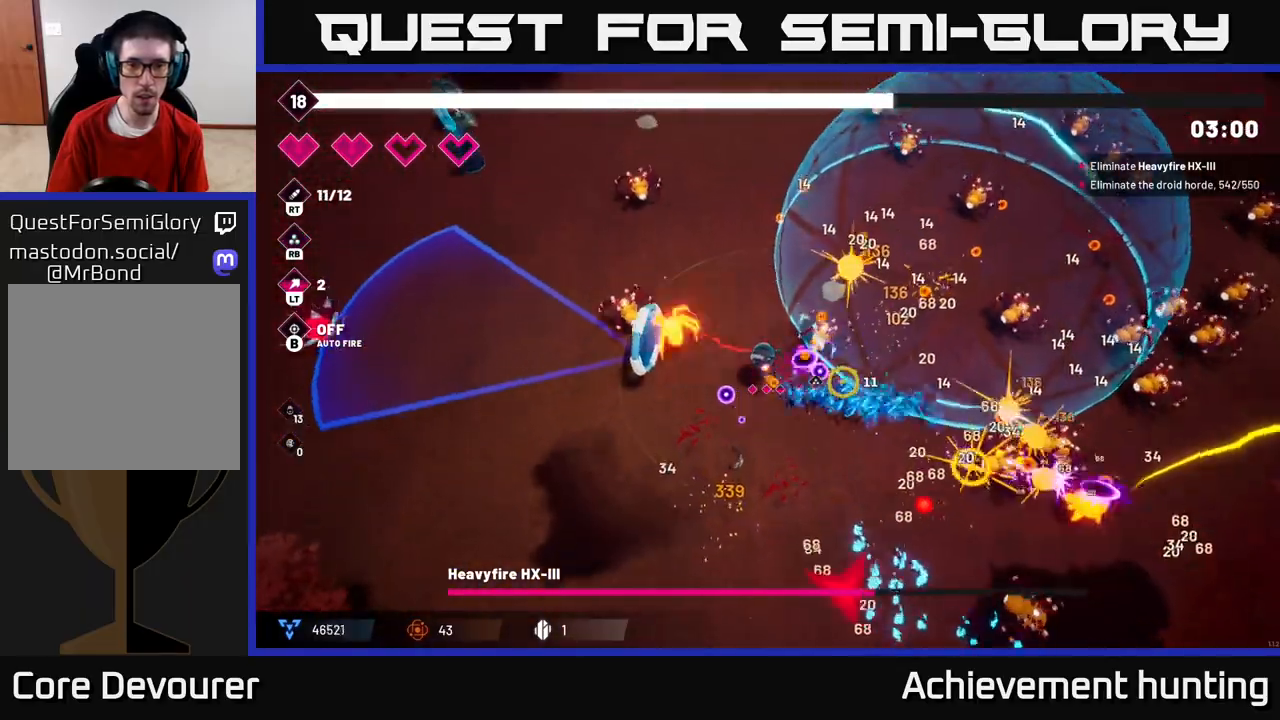
{"buttons": ["R2"], "left_stick": "right", "right_stick": "down-right", "events": [[50, "R2", "down"], [217, "right_stick", "down-right"], [233, "R2", "up"], [350, "left_stick", "up-right"], [383, "R2", "down"], [483, "left_stick", "right"]]}
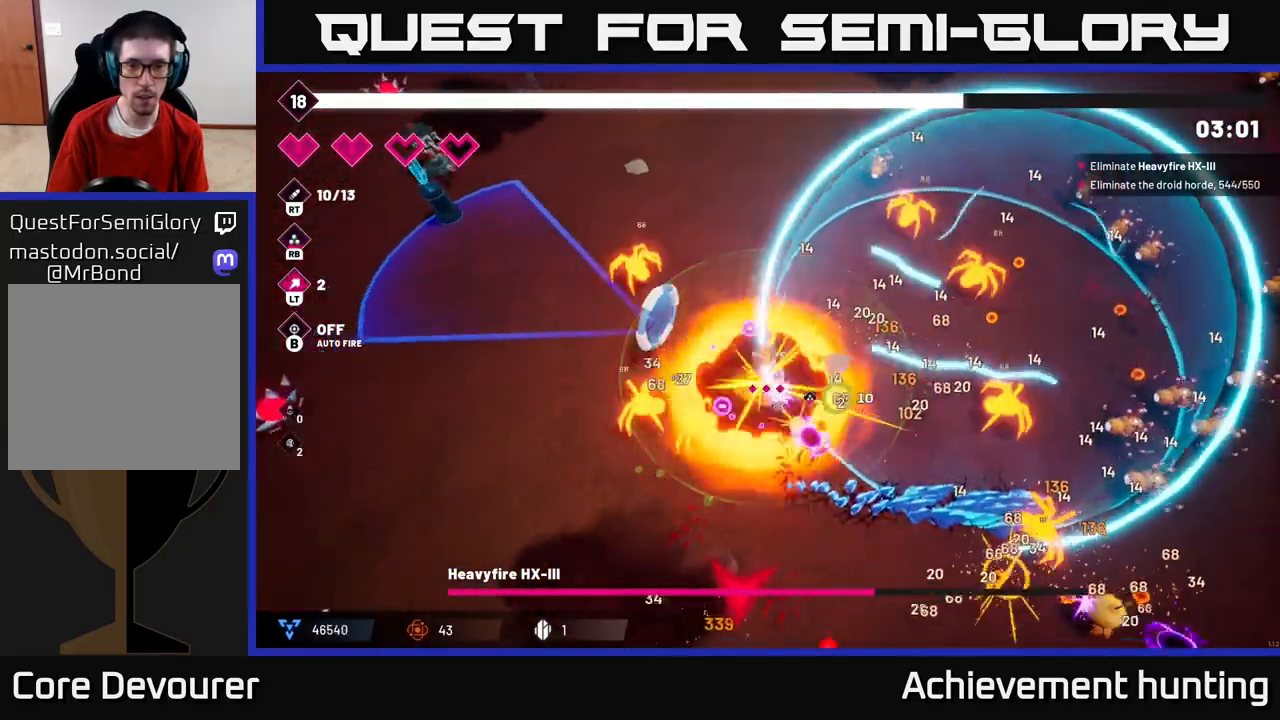
{"buttons": [], "left_stick": "down", "right_stick": "down-right", "events": [[83, "R2", "up"], [250, "R2", "down"], [350, "left_stick", "center"], [483, "R2", "up"], [483, "left_stick", "down"]]}
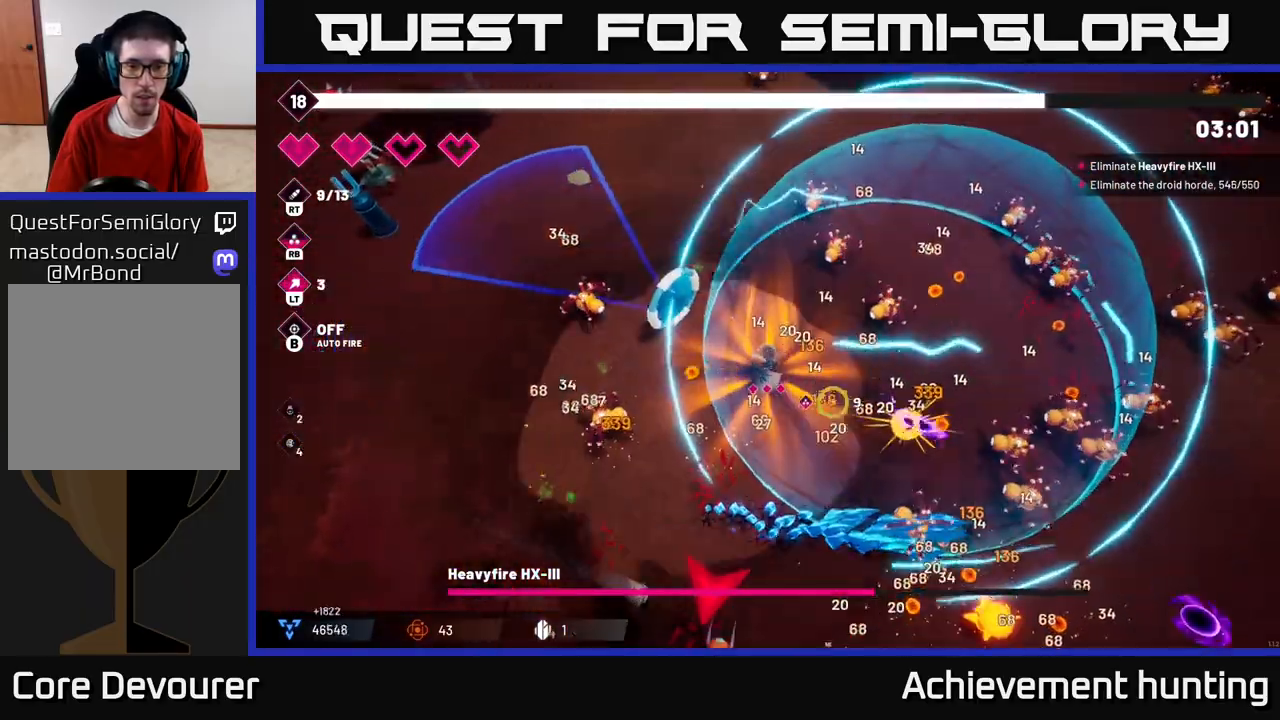
{"buttons": ["R2"], "left_stick": "down-right", "right_stick": "down-right", "events": [[100, "R2", "down"], [300, "R2", "up"], [433, "left_stick", "down-right"], [467, "R2", "down"]]}
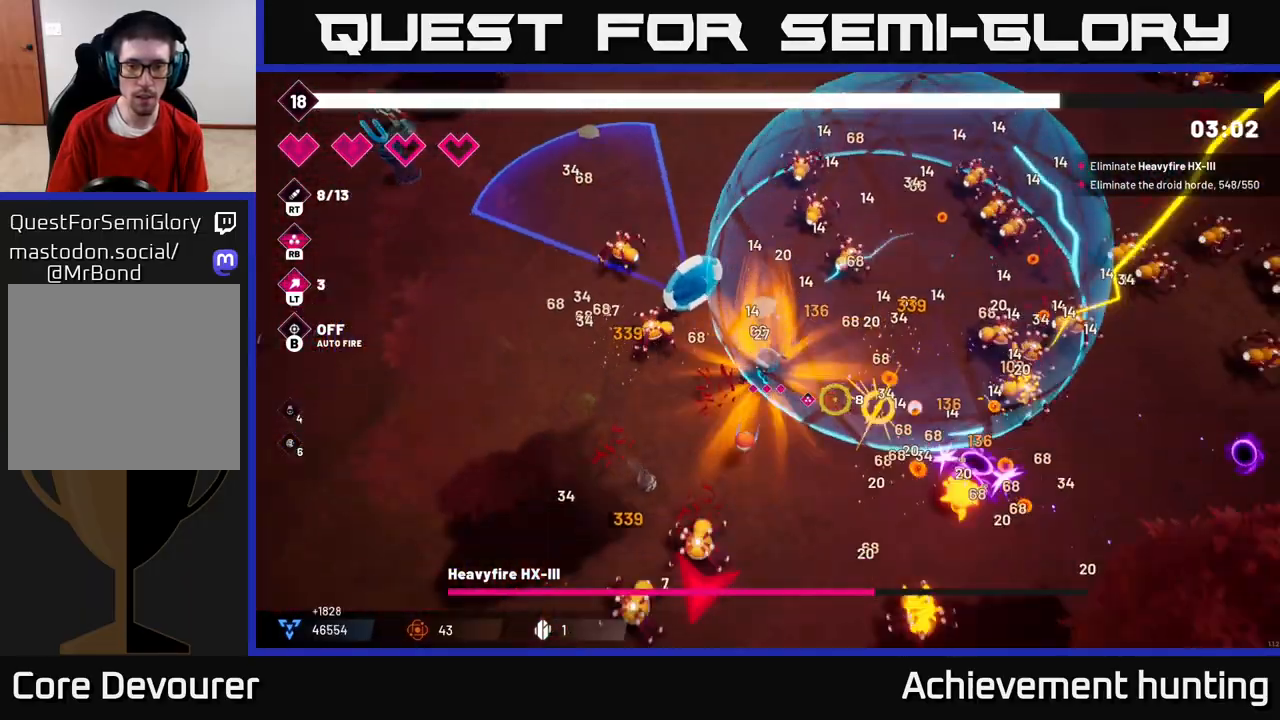
{"buttons": ["R2"], "left_stick": "right", "right_stick": "down-right", "events": [[117, "L2", "down"], [167, "R2", "up"], [300, "L2", "up"], [300, "R2", "down"], [317, "left_stick", "down"], [483, "left_stick", "right"]]}
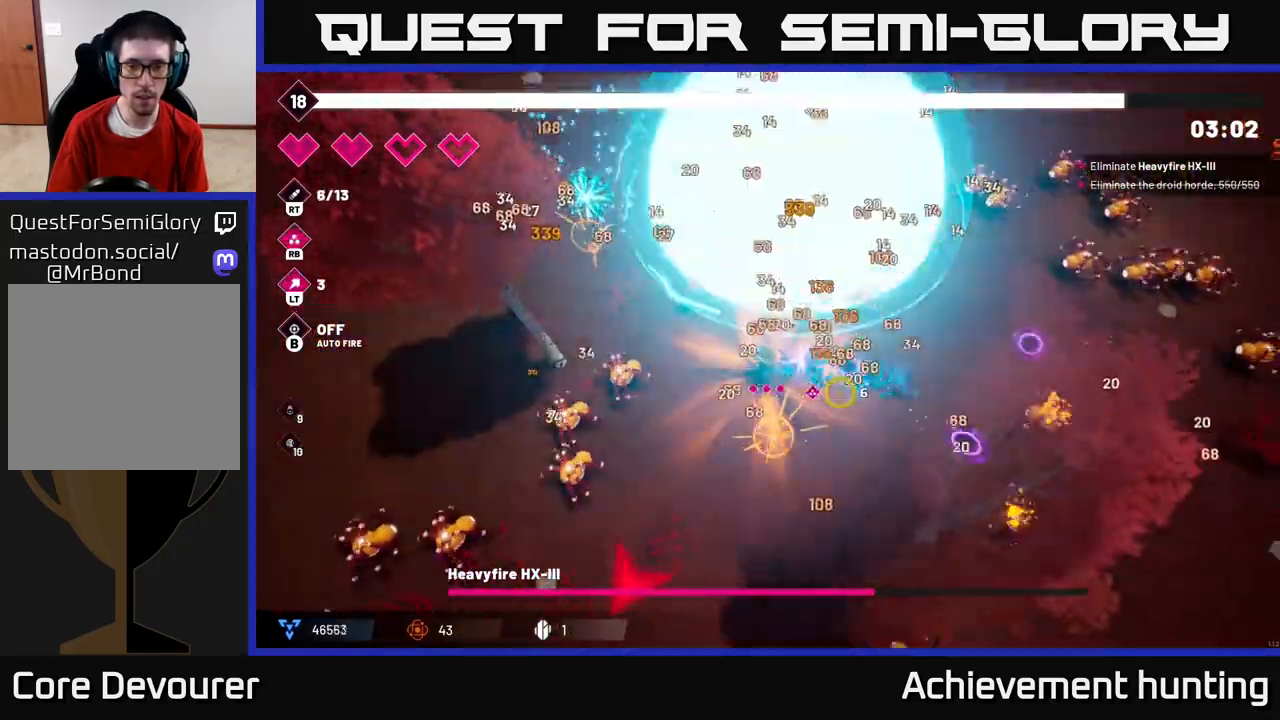
{"buttons": ["R2"], "left_stick": "right", "right_stick": "right", "events": [[150, "R2", "up"], [150, "left_stick", "down"], [250, "right_stick", "right"], [283, "R2", "down"], [317, "left_stick", "down-right"], [433, "left_stick", "right"]]}
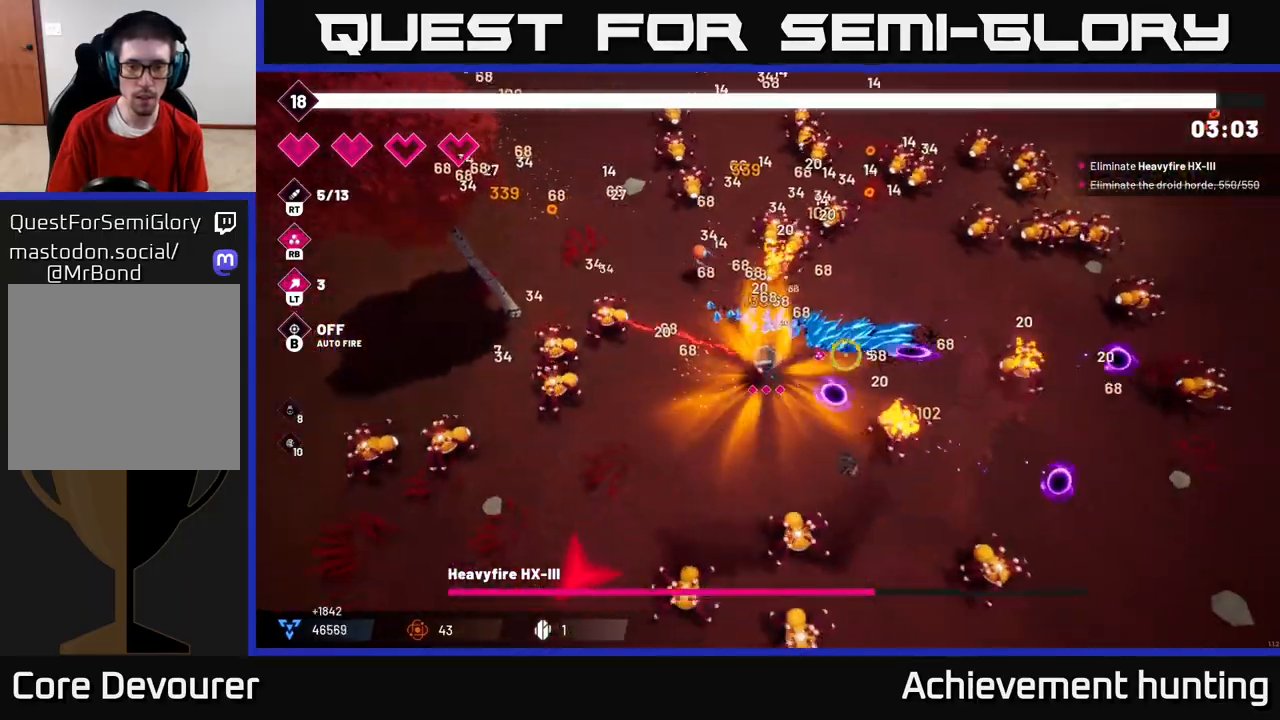
{"buttons": ["L2"], "left_stick": "up-right", "right_stick": "right", "events": [[17, "R2", "up"], [217, "left_stick", "up-right"], [317, "R2", "down"], [417, "L2", "down"], [483, "R2", "up"]]}
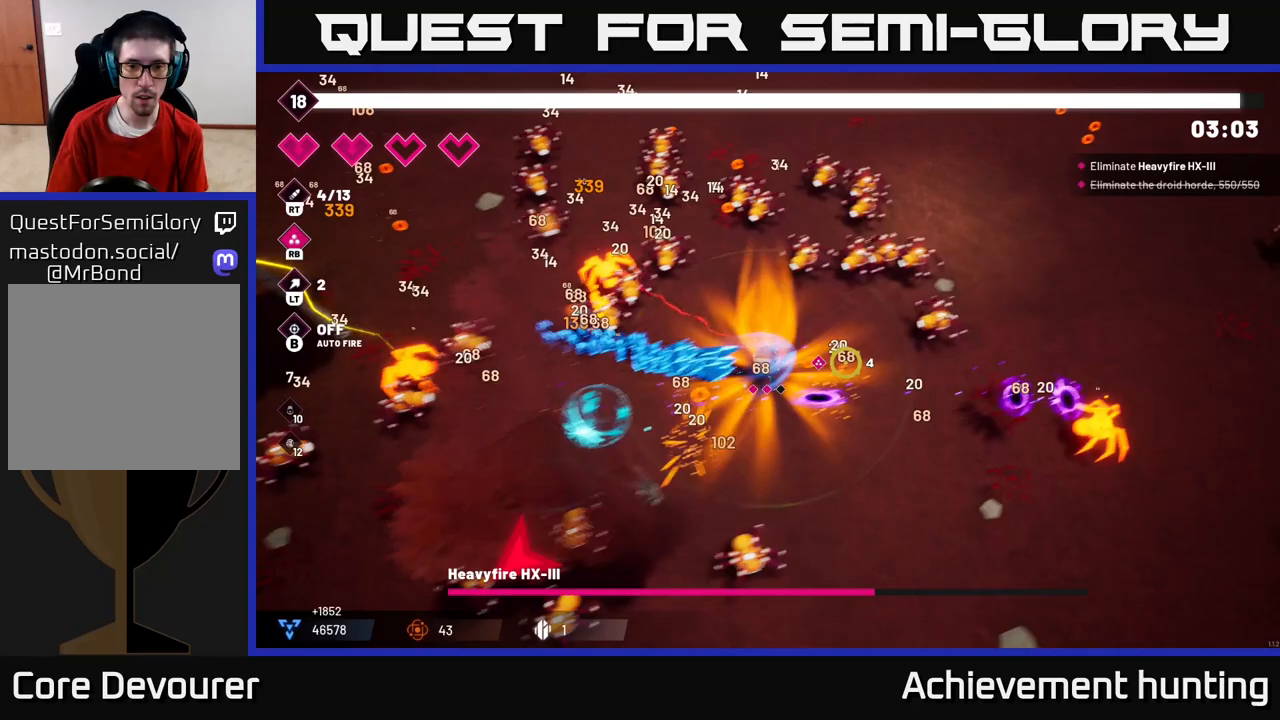
{"buttons": ["R2"], "left_stick": "down", "right_stick": "down-left", "events": [[50, "L2", "up"], [67, "right_stick", "down-right"], [100, "left_stick", "right"], [200, "R2", "down"], [200, "left_stick", "down-right"], [200, "right_stick", "down"], [300, "right_stick", "down-left"], [333, "left_stick", "down"], [383, "R2", "up"], [500, "R2", "down"]]}
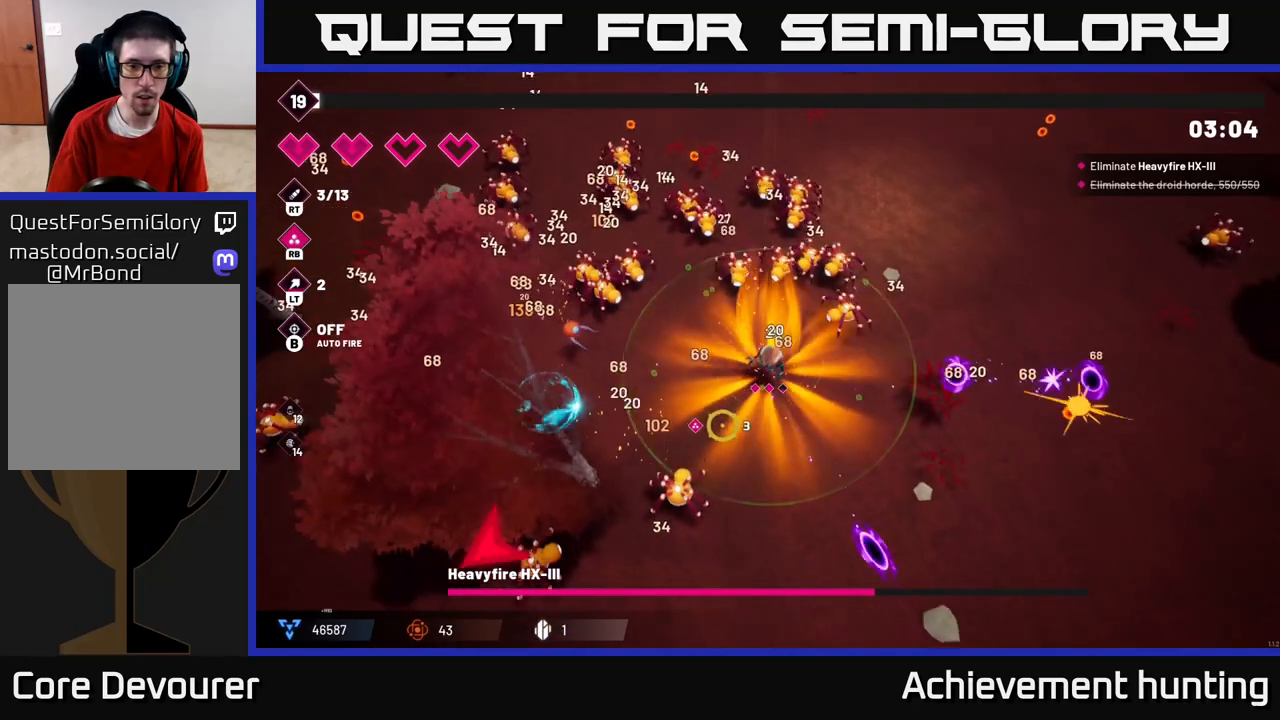
{"buttons": [], "left_stick": "down-left", "right_stick": "down-left", "events": [[183, "R2", "up"], [500, "left_stick", "down-left"]]}
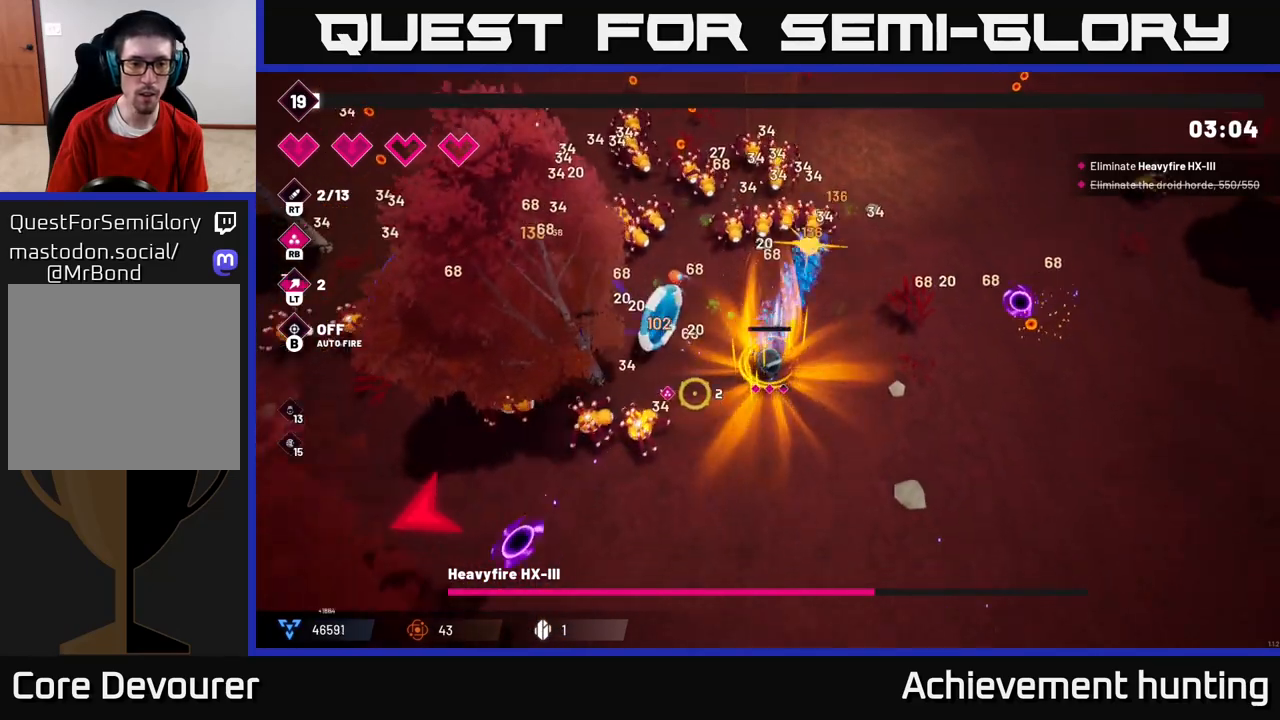
{"buttons": ["R2"], "left_stick": "down-left", "right_stick": "left", "events": [[33, "R2", "down"], [67, "right_stick", "left"], [250, "R2", "up"], [383, "R2", "down"]]}
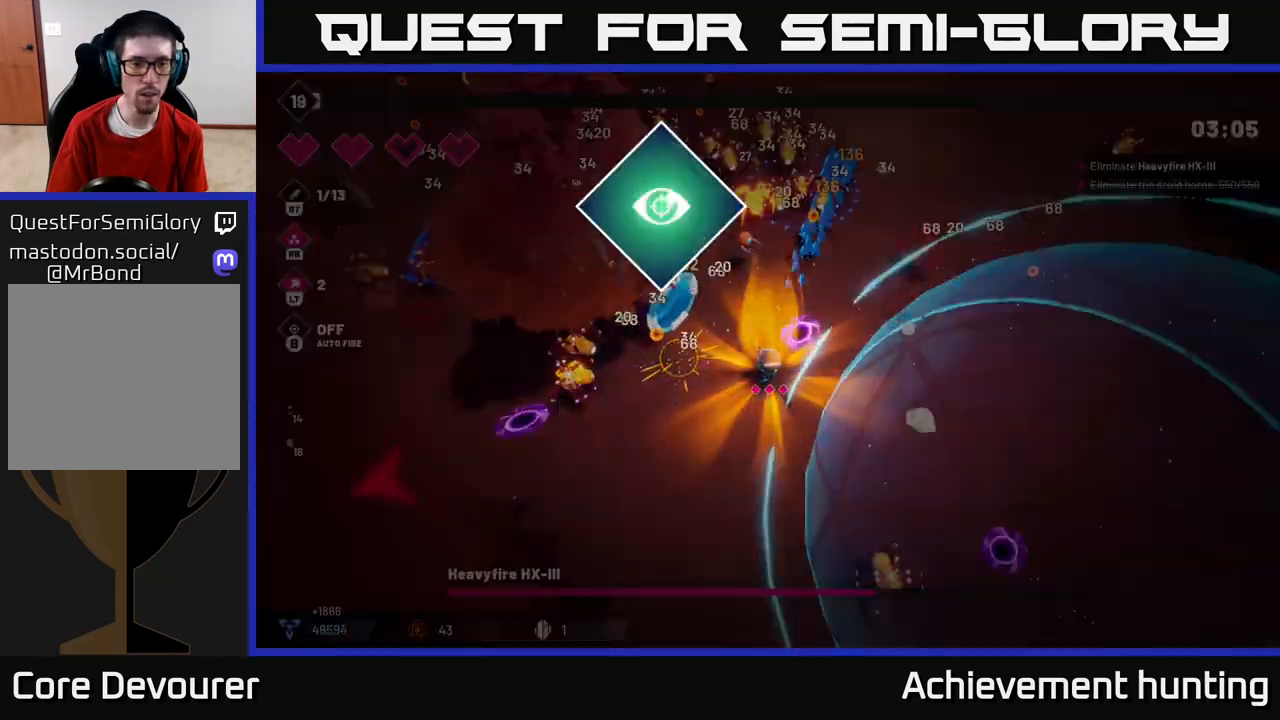
{"buttons": [], "left_stick": "center", "right_stick": "center", "events": [[217, "R2", "up"], [383, "left_stick", "center"], [383, "right_stick", "center"]]}
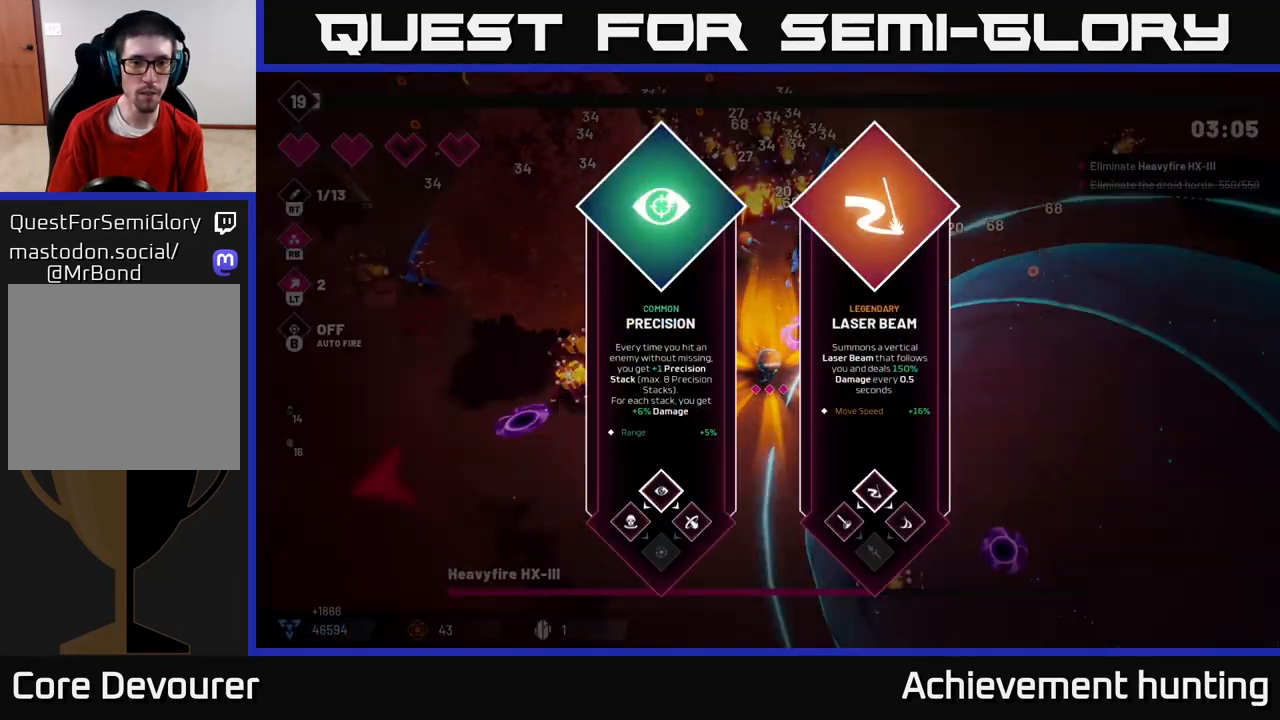
{"buttons": [], "left_stick": "right", "right_stick": "center", "events": [[383, "left_stick", "right"]]}
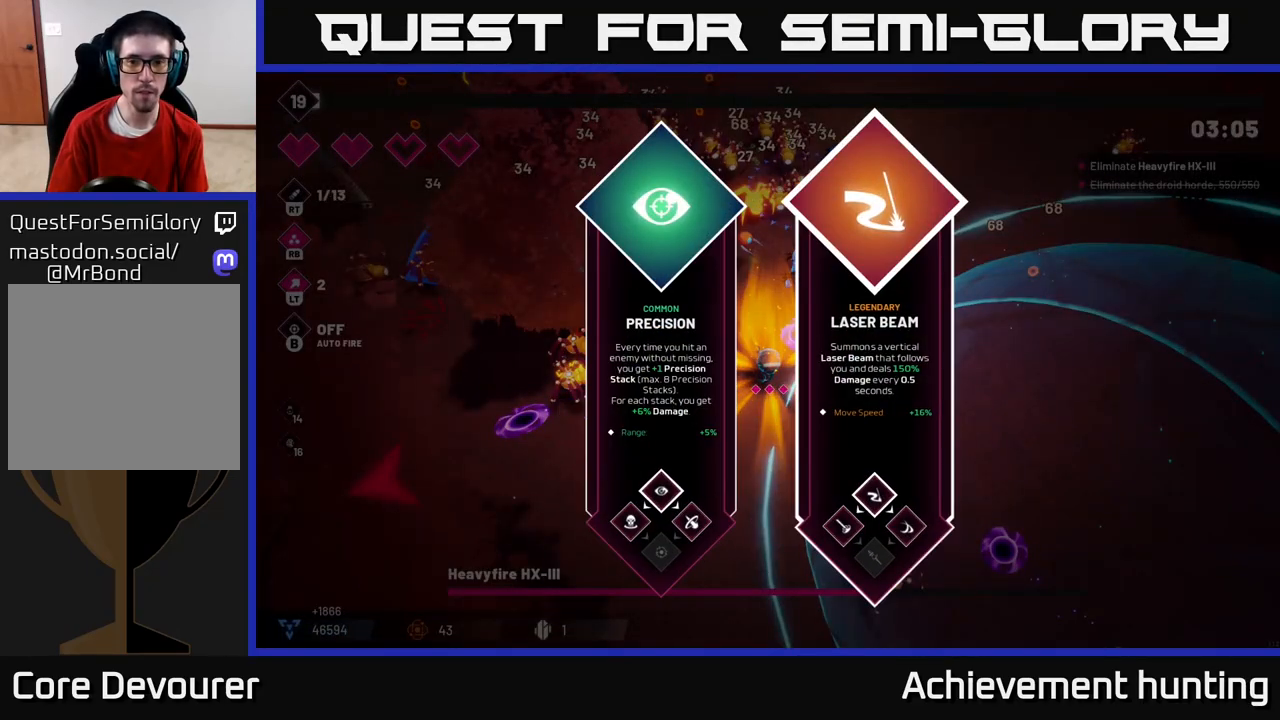
{"buttons": ["R2"], "left_stick": "down-left", "right_stick": "left", "events": [[33, "A", "down"], [83, "left_stick", "left"], [133, "A", "up"], [133, "left_stick", "down-left"], [267, "R2", "down"], [267, "right_stick", "left"]]}
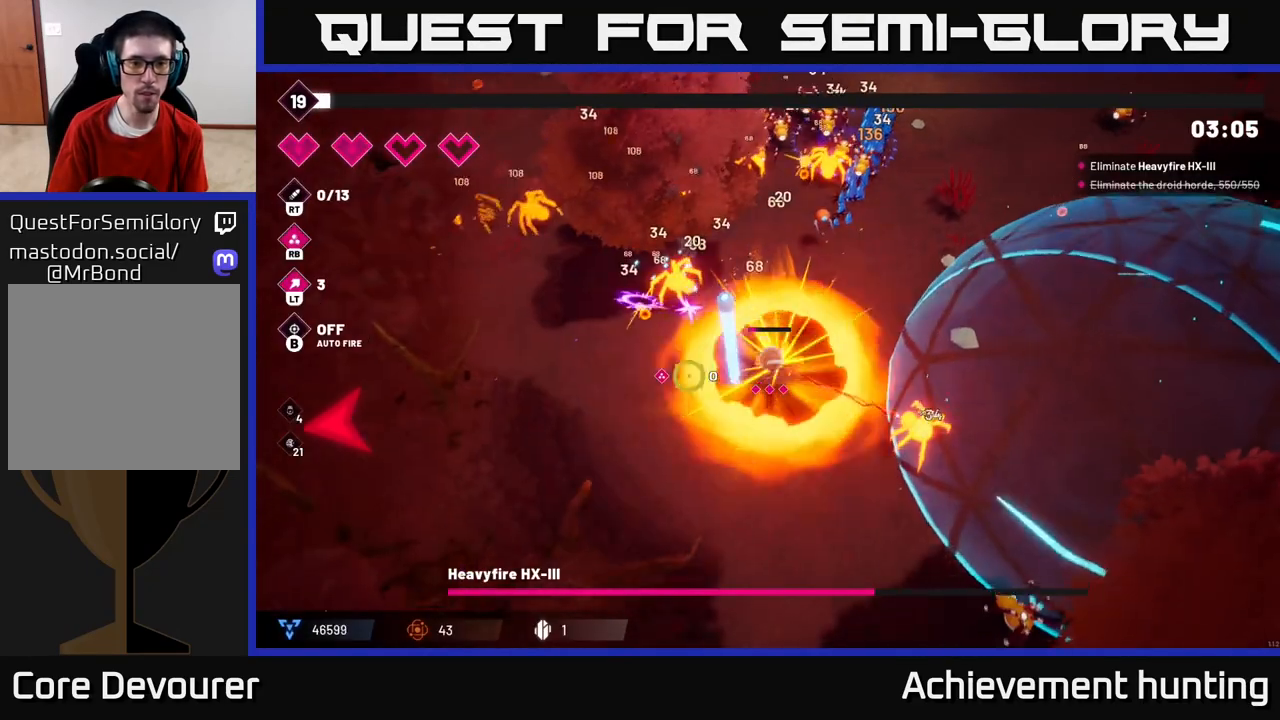
{"buttons": [], "left_stick": "left", "right_stick": "left", "events": [[350, "R2", "up"], [467, "left_stick", "left"]]}
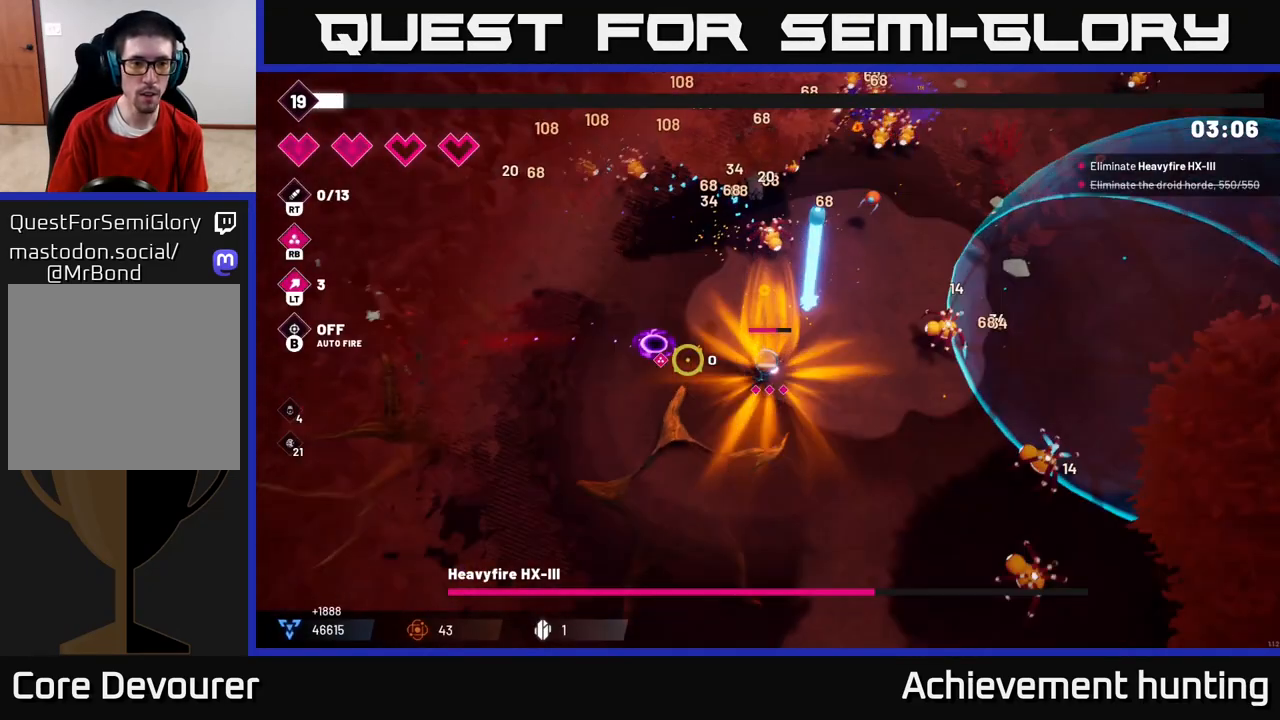
{"buttons": [], "left_stick": "up-left", "right_stick": "left", "events": [[100, "left_stick", "up-left"], [333, "L2", "down"], [500, "L2", "up"]]}
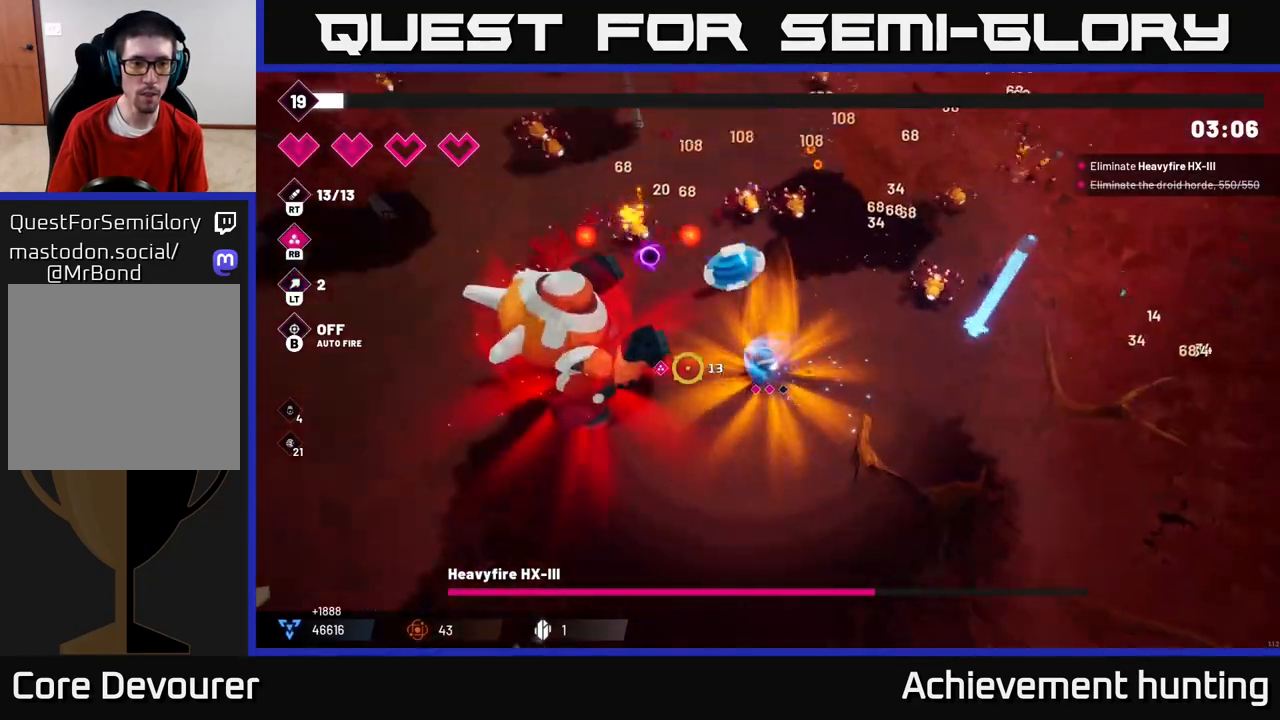
{"buttons": ["L2", "R2"], "left_stick": "left", "right_stick": "down-left", "events": [[217, "left_stick", "left"], [283, "right_stick", "down-left"], [333, "R2", "down"], [433, "L2", "down"]]}
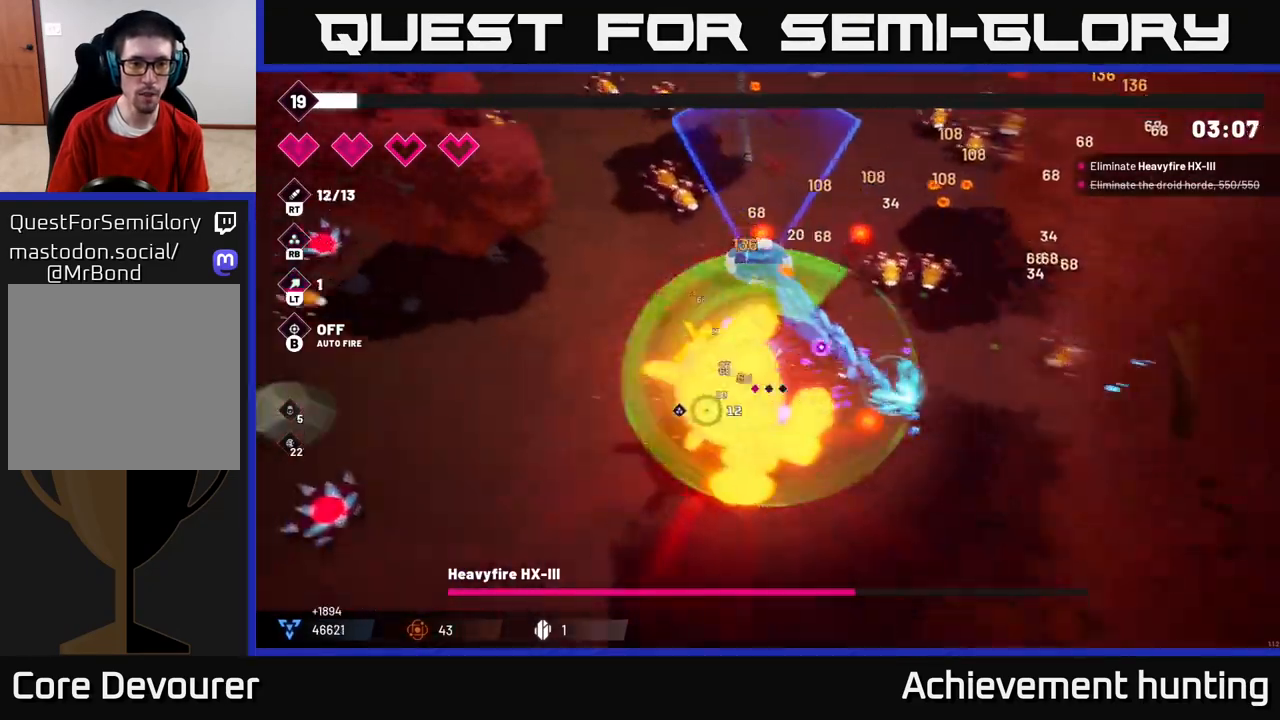
{"buttons": ["R2"], "left_stick": "down-left", "right_stick": "down-right", "events": [[50, "L2", "up"], [117, "right_stick", "down"], [267, "right_stick", "down-right"], [317, "left_stick", "down-left"]]}
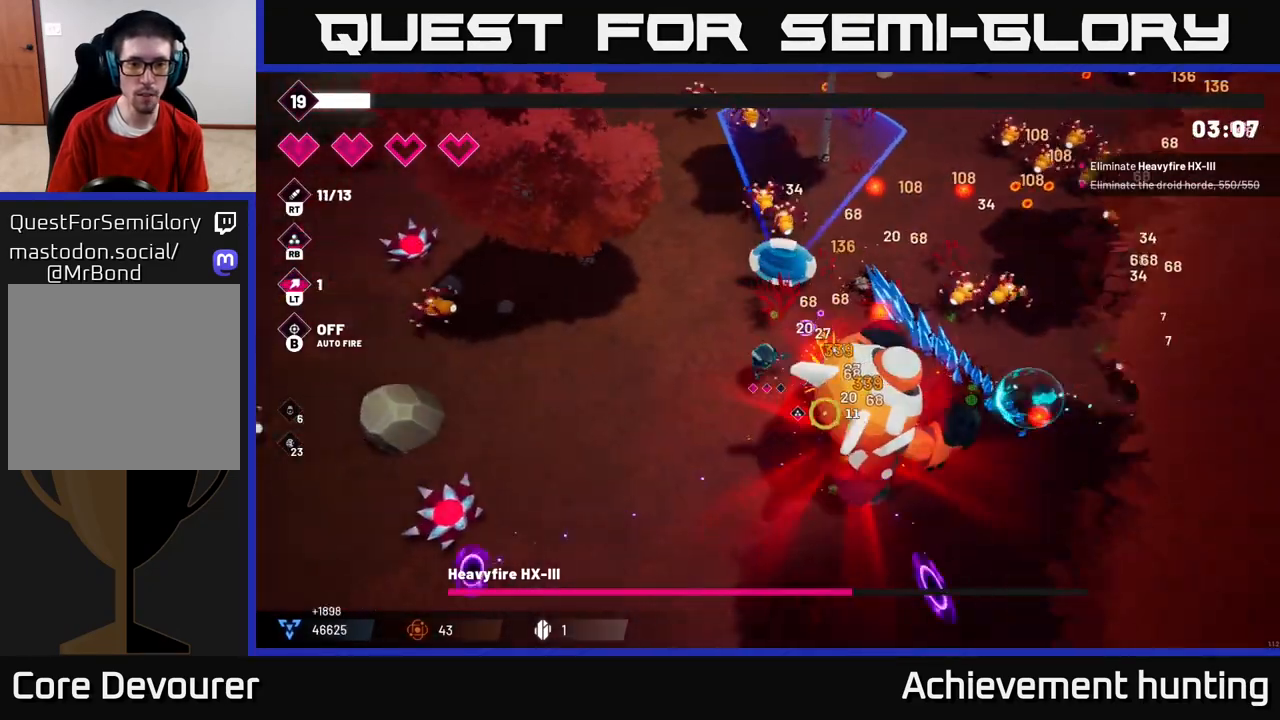
{"buttons": ["R2"], "left_stick": "down-left", "right_stick": "right", "events": [[317, "right_stick", "right"]]}
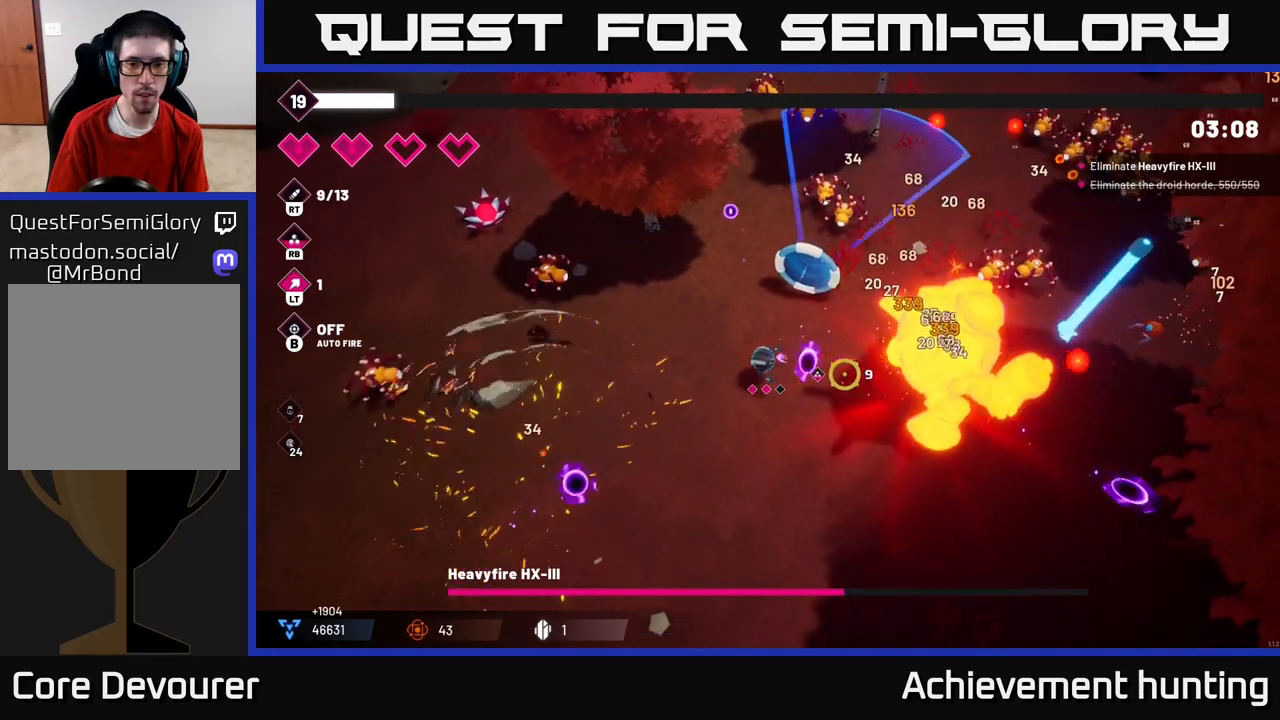
{"buttons": ["R2"], "left_stick": "center", "right_stick": "right", "events": [[50, "left_stick", "center"], [200, "left_stick", "down"], [417, "left_stick", "center"]]}
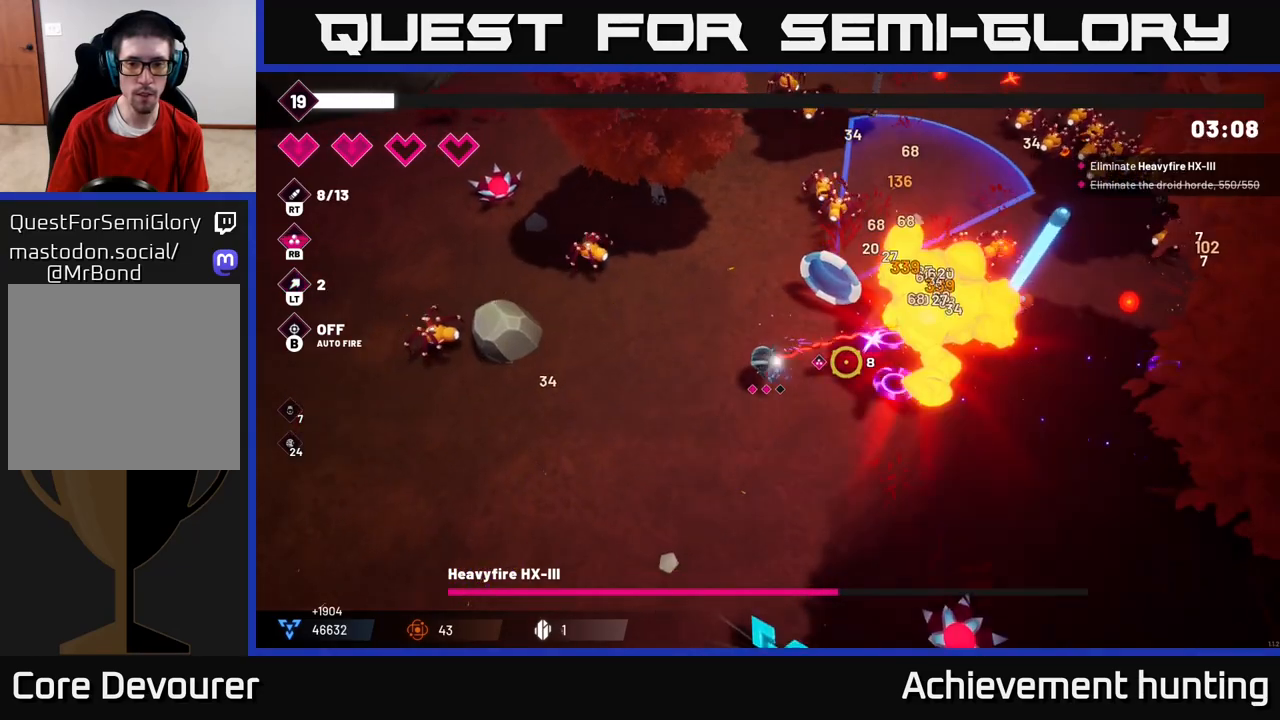
{"buttons": ["R2"], "left_stick": "down", "right_stick": "right", "events": [[33, "left_stick", "down-right"], [267, "left_stick", "center"], [417, "left_stick", "down"]]}